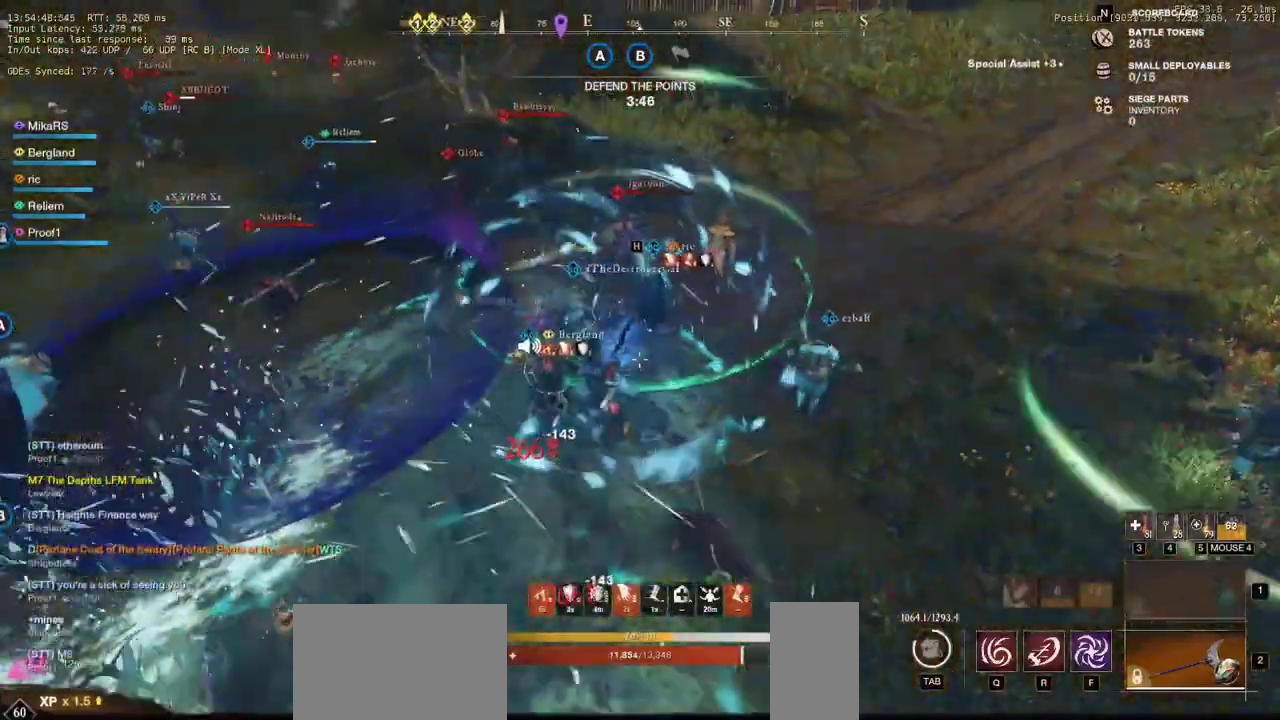
Gameplay with keyboard and mouse; each line is a JSON object with the keys and mouse buttons held at the frame after it. "events" lists presses ("down") and releases ("up") of "a", "ctrl", "d", "e", "q", "r", "s", "shift", "space", "tab", "w", "mouse_left", "mouse_wheel", "mouse_right", "mouse_mb4" and "mouse_mb5" between this image and that frame as [ms after this image, input, new state], when the widget could be followed in between. "mouse_left", "mouse_wheel", "mouse_right", "mouse_mb4", "mouse_mb5" = the "left", "wheel", "right", "mb4", "mb5" buttons of the "mouse" list. No other keys are recorded. "wheel" means that the mouse wheel is clicked or scrolled. Mouse movement is not recorded. Not read: f.
{"keys": ["d", "w"], "mouse": [], "events": [[217, "d", "down"]]}
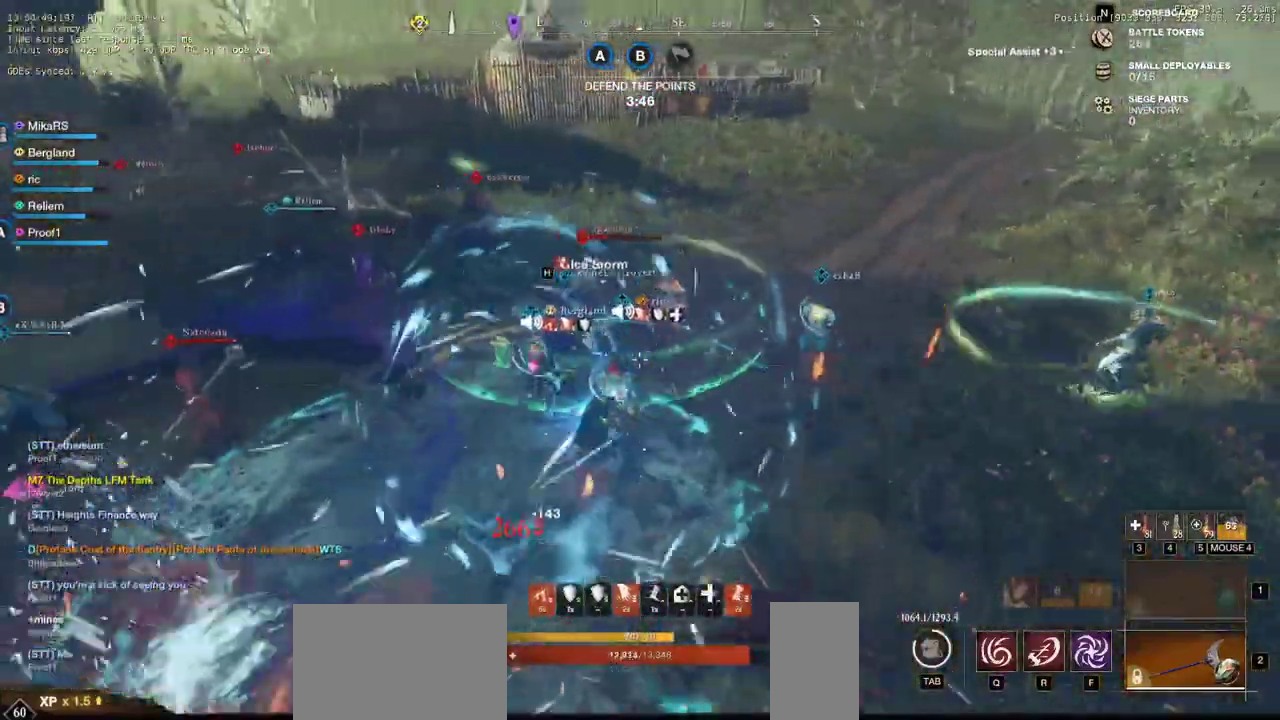
{"keys": ["w"], "mouse": [], "events": [[83, "shift", "down"], [183, "d", "up"], [267, "shift", "up"], [367, "r", "down"], [450, "r", "up"]]}
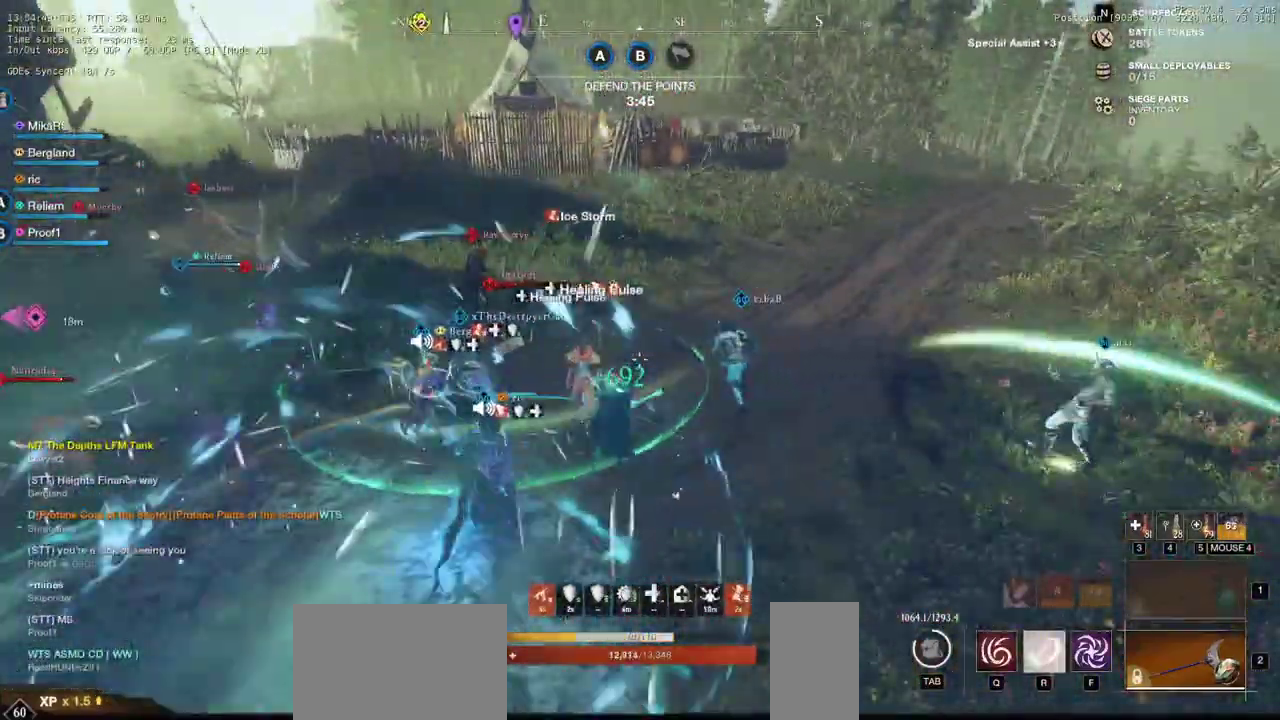
{"keys": ["d", "w"], "mouse": [], "events": [[267, "mouse_left", "down"], [350, "mouse_left", "up"], [417, "mouse_left", "down"], [450, "d", "down"], [500, "mouse_left", "up"]]}
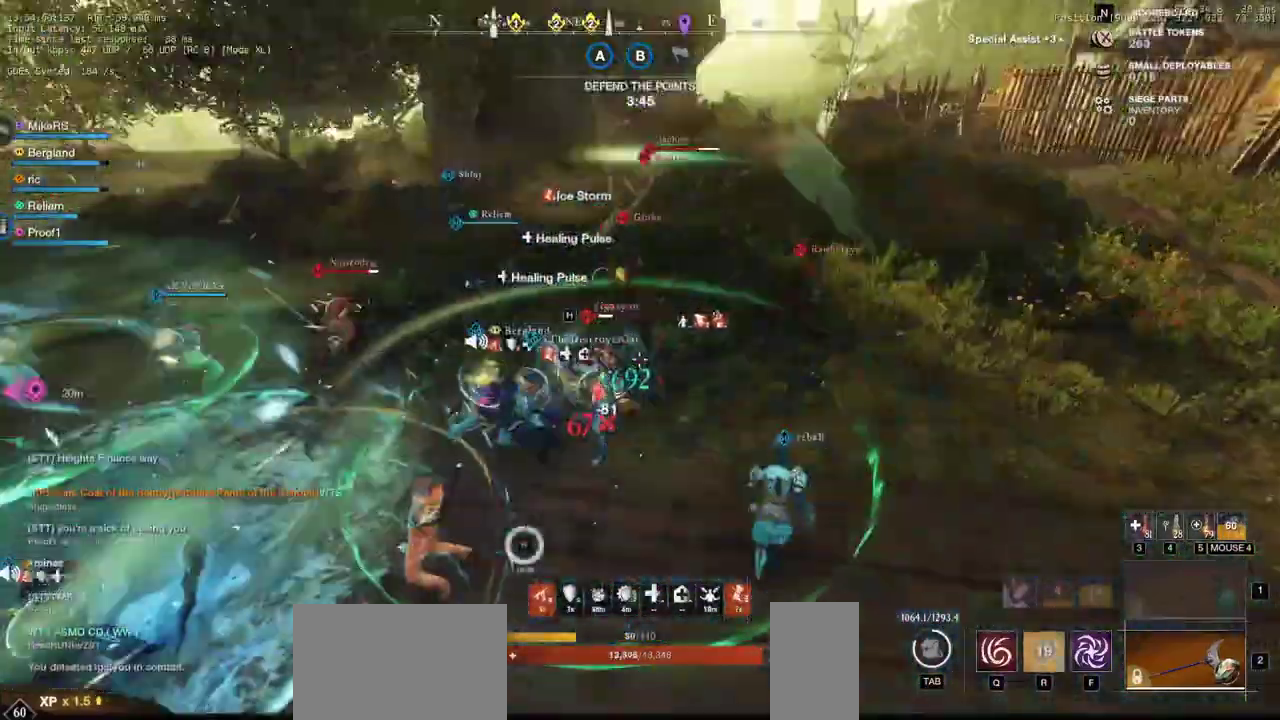
{"keys": ["d", "w"], "mouse": [], "events": [[50, "mouse_left", "down"], [150, "mouse_left", "up"], [200, "mouse_left", "down"], [317, "mouse_left", "up"]]}
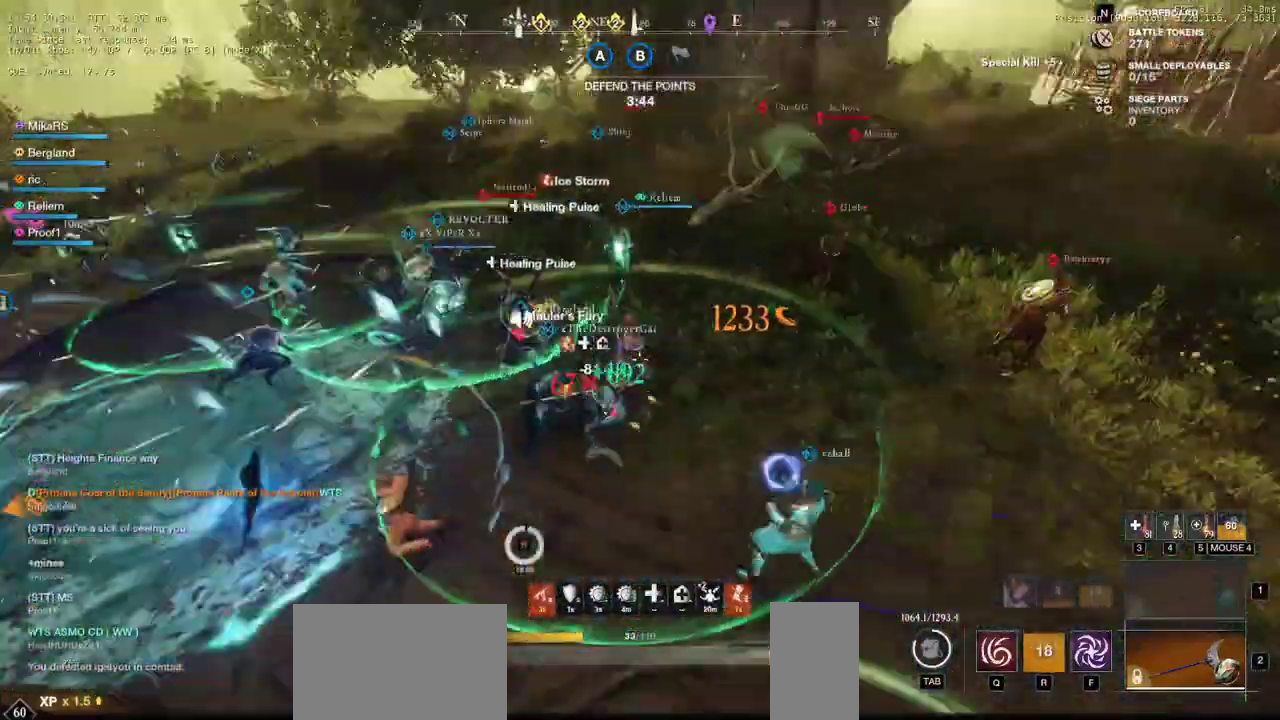
{"keys": ["d", "w"], "mouse": [], "events": [[33, "shift", "down"], [183, "shift", "up"]]}
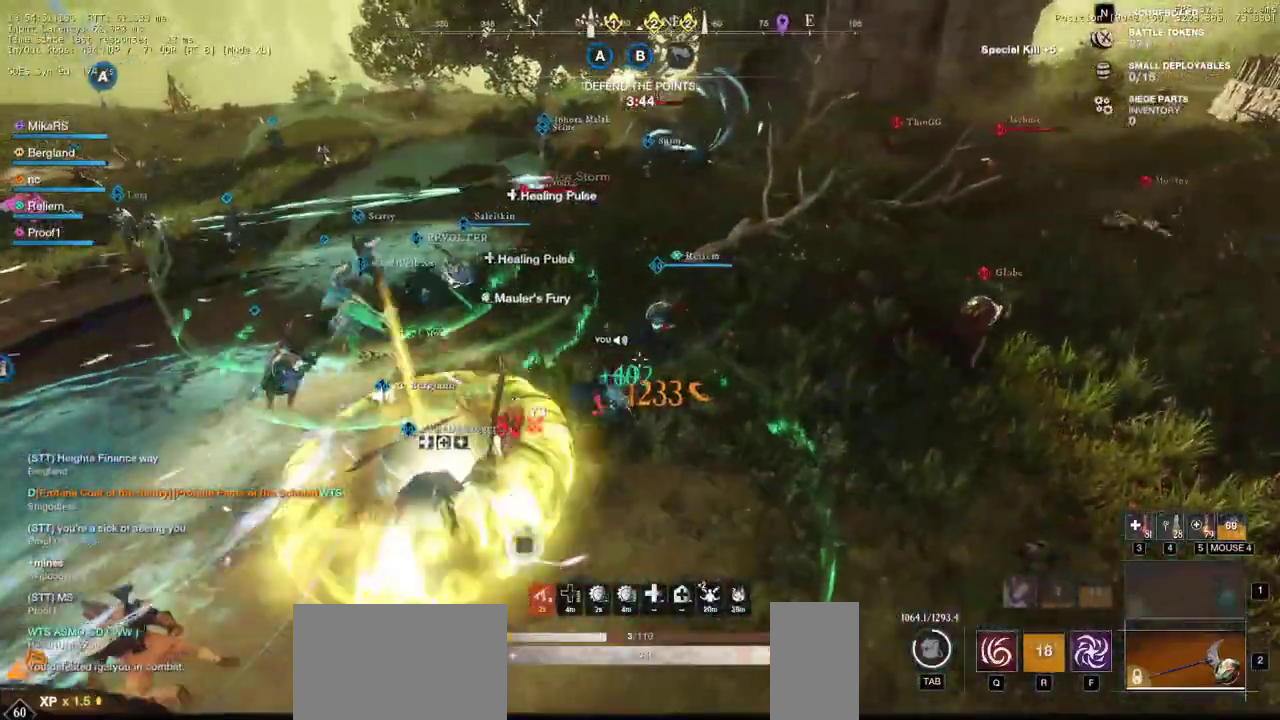
{"keys": ["w"], "mouse": [], "events": [[83, "space", "down"], [100, "ctrl", "down"], [167, "ctrl", "up"], [167, "d", "up"], [167, "space", "up"]]}
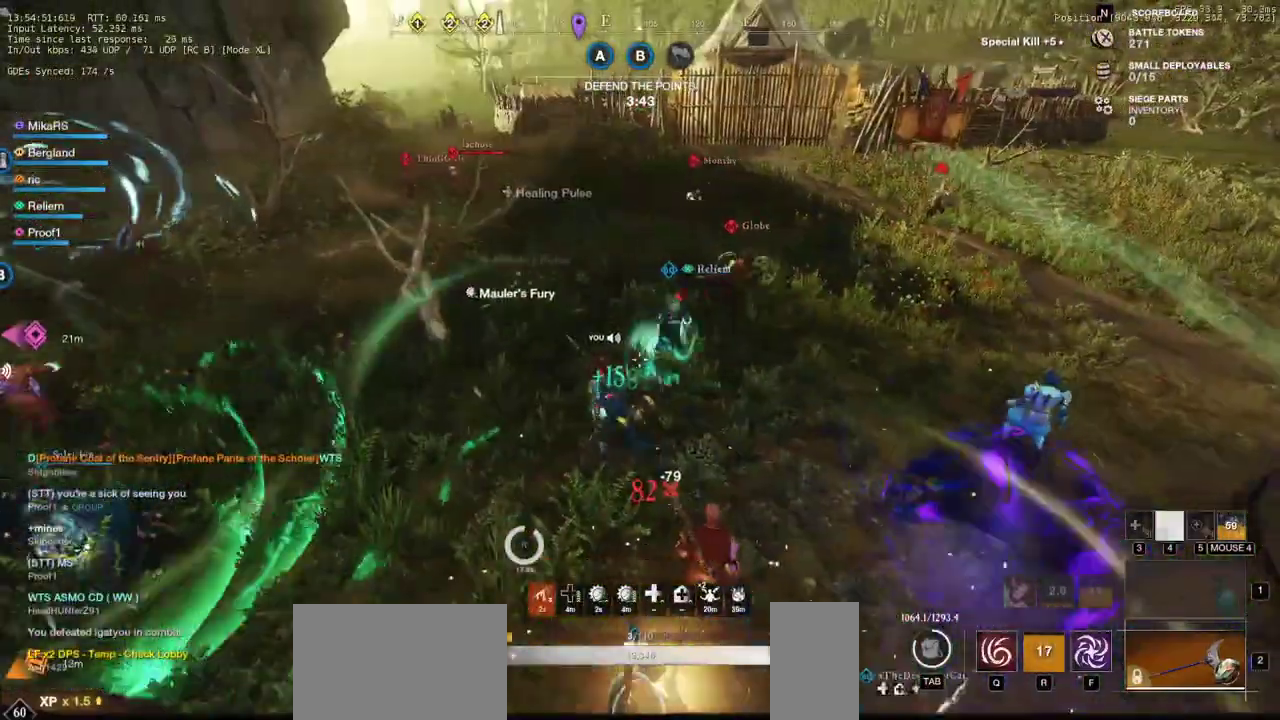
{"keys": ["w"], "mouse": [], "events": [[100, "d", "down"], [400, "mouse_left", "down"], [500, "d", "up"], [500, "mouse_left", "up"]]}
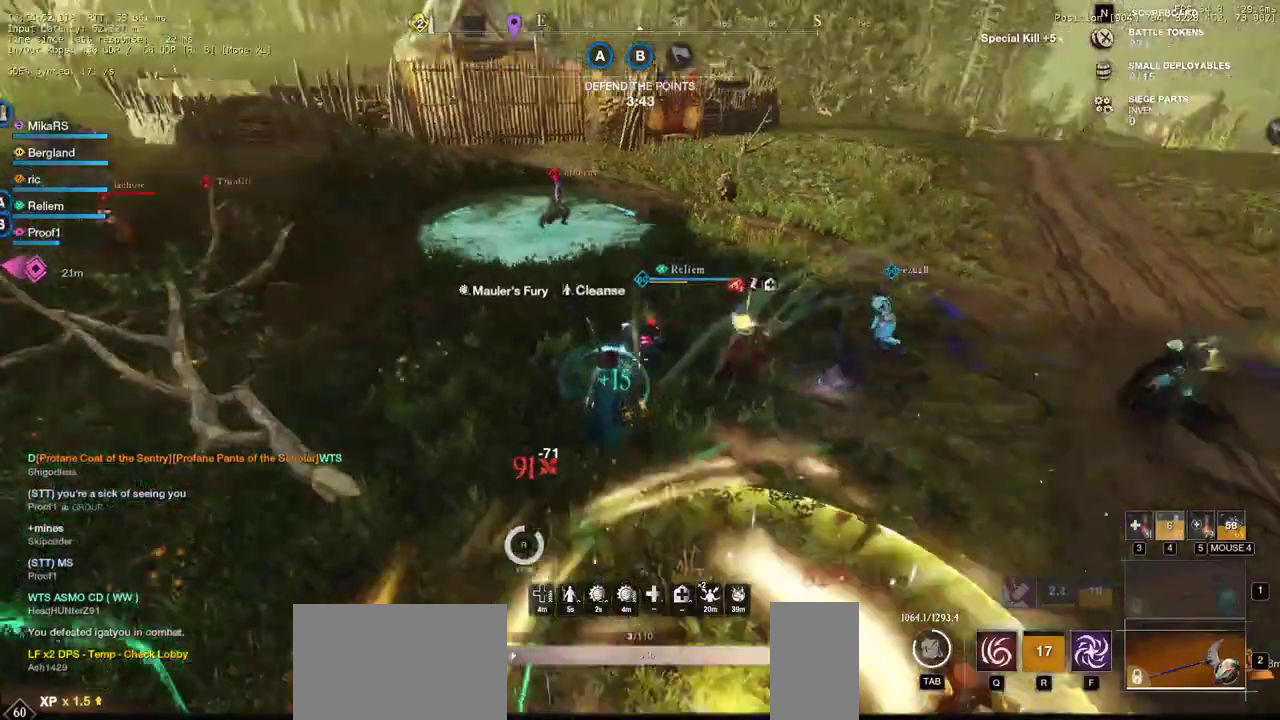
{"keys": ["w"], "mouse": [], "events": [[17, "d", "down"], [83, "mouse_left", "down"], [150, "mouse_left", "up"], [200, "d", "up"], [233, "mouse_left", "down"], [317, "mouse_left", "up"], [400, "mouse_left", "down"], [500, "mouse_left", "up"]]}
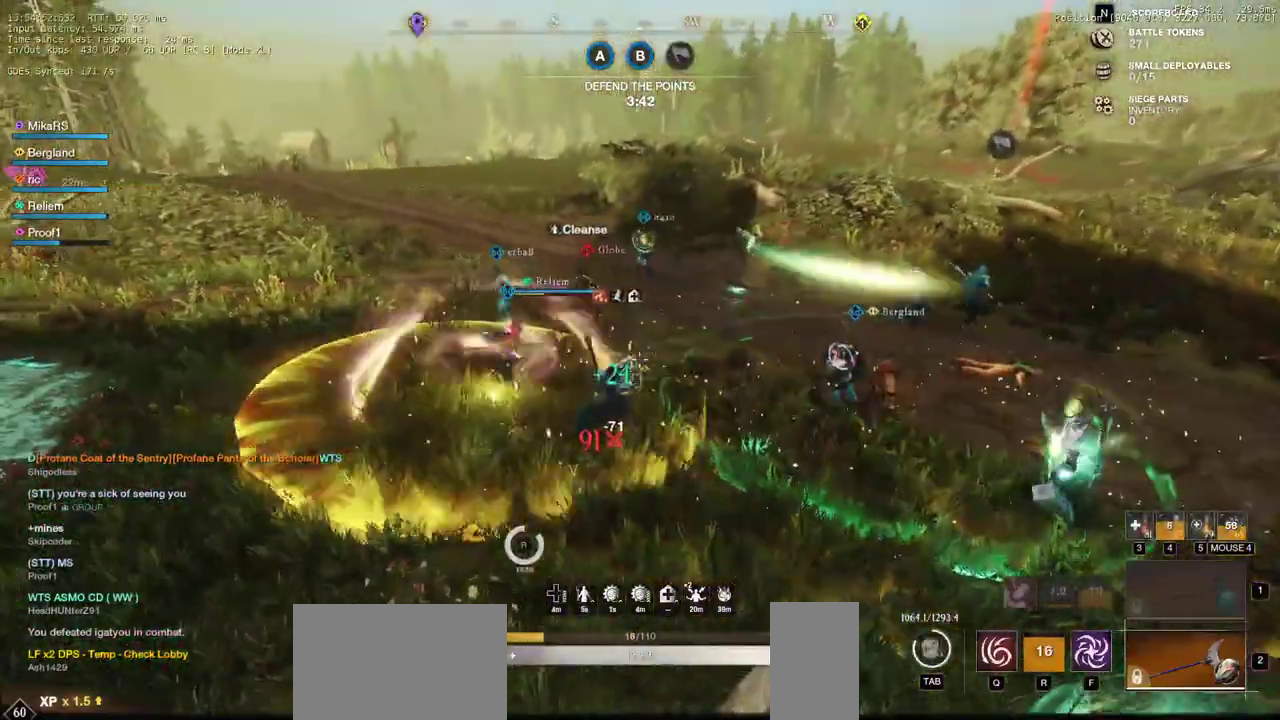
{"keys": ["w"], "mouse": [], "events": [[100, "mouse_left", "down"], [183, "mouse_left", "up"], [267, "shift", "down"], [433, "shift", "up"]]}
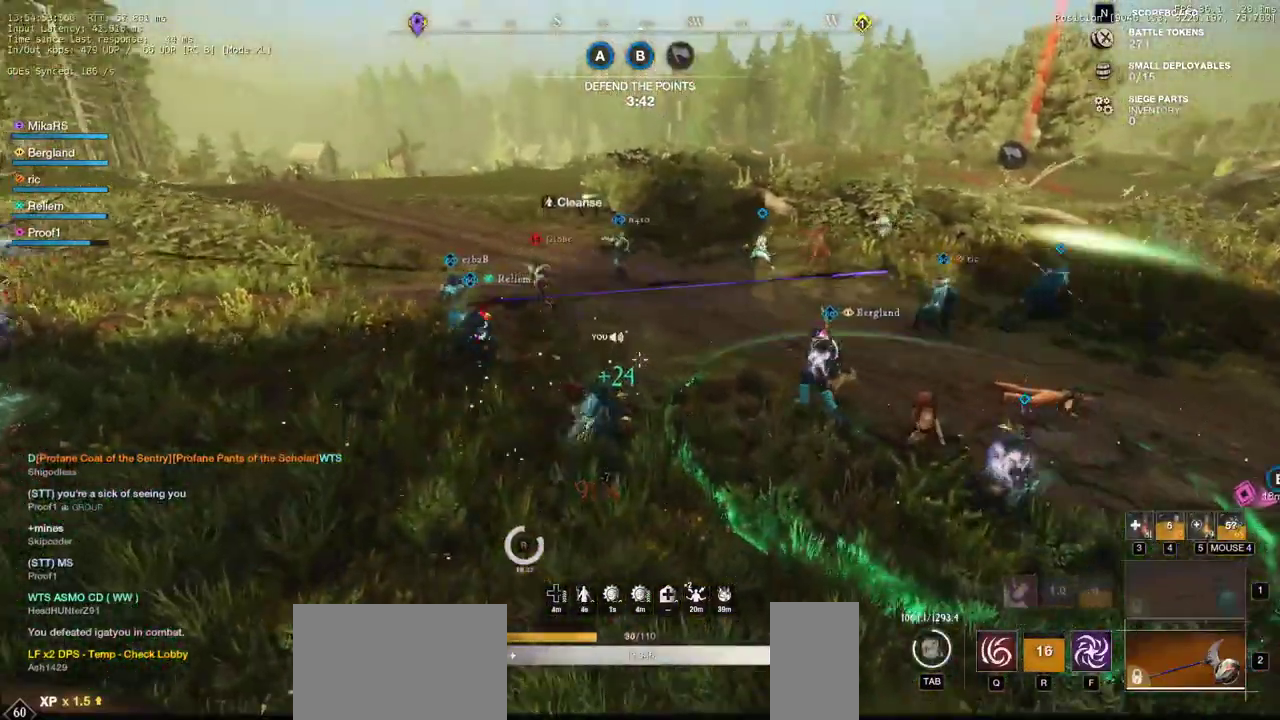
{"keys": ["w"], "mouse": [], "events": []}
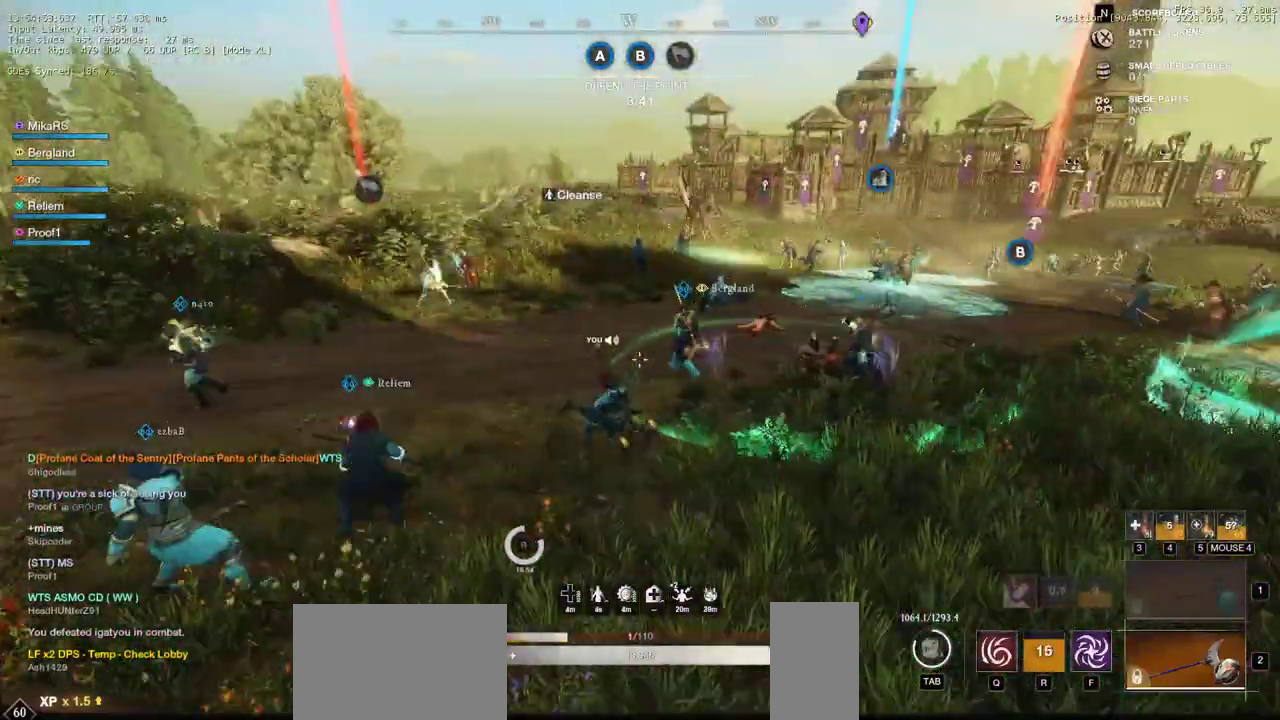
{"keys": ["a", "w"], "mouse": [], "events": [[367, "a", "down"]]}
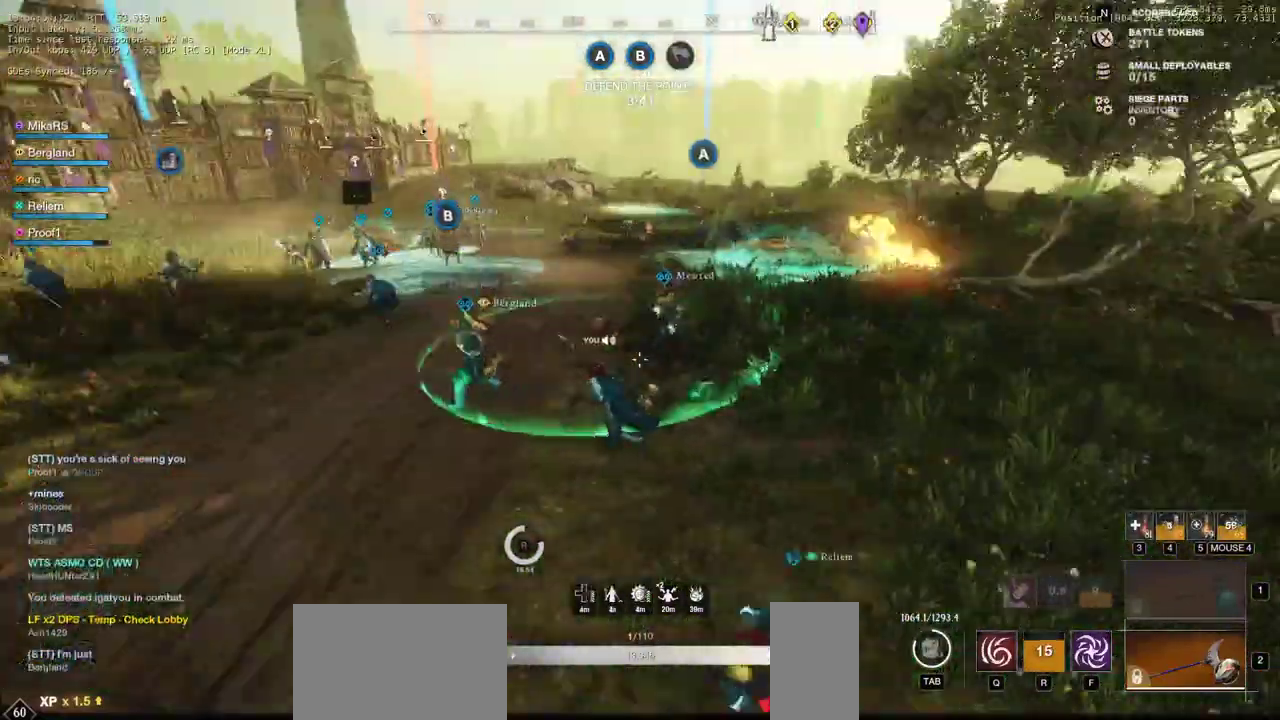
{"keys": ["a", "w"], "mouse": [], "events": []}
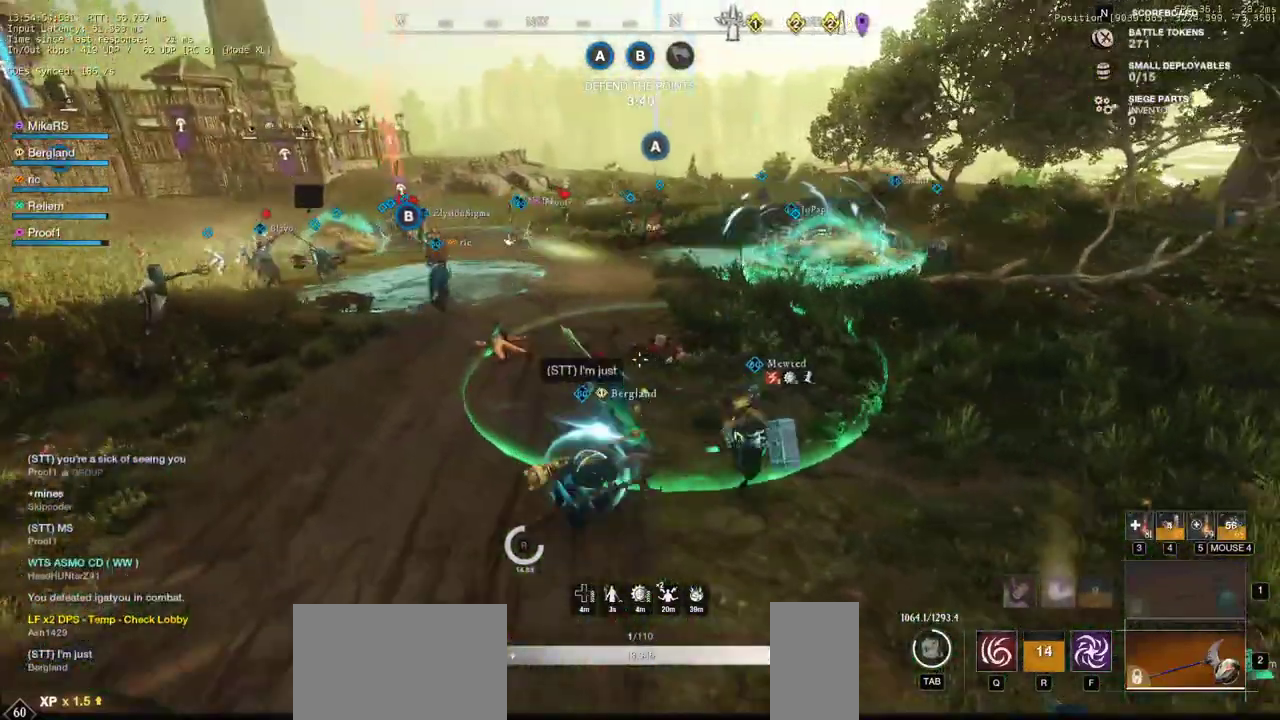
{"keys": ["w"], "mouse": [], "events": [[383, "a", "up"]]}
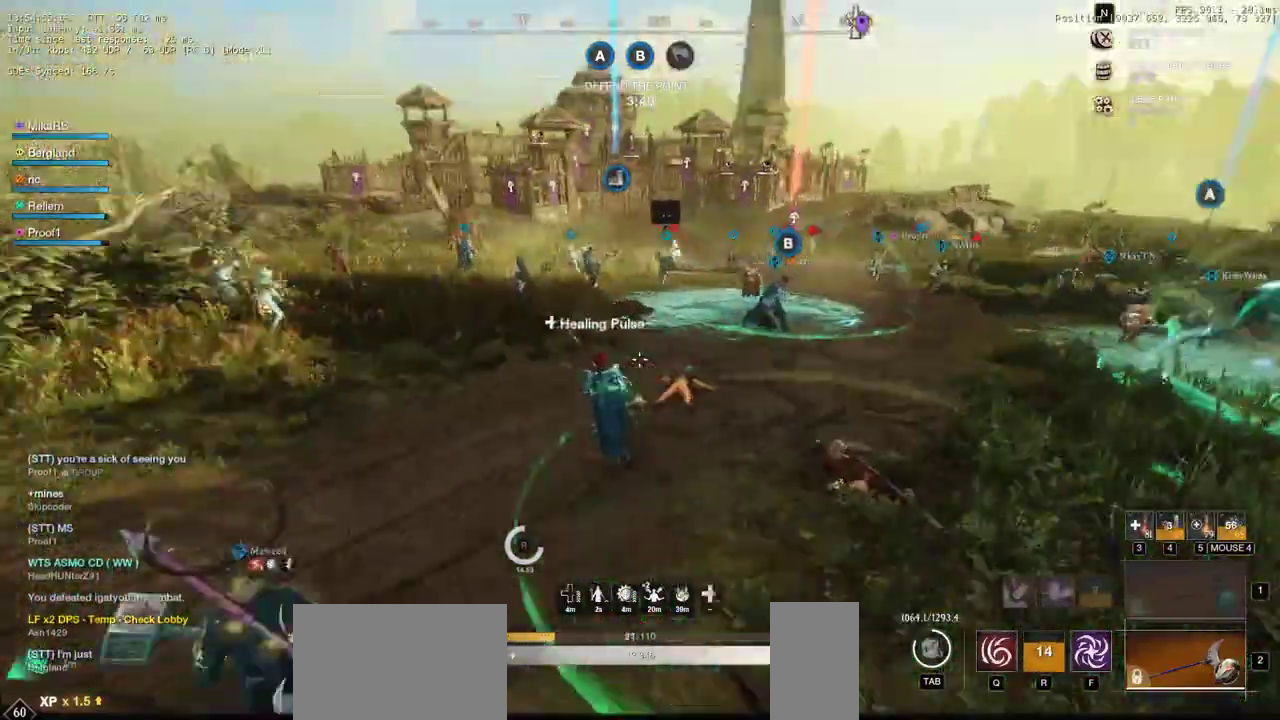
{"keys": ["d", "w"], "mouse": [], "events": [[33, "d", "down"], [250, "ctrl", "down"], [317, "ctrl", "up"]]}
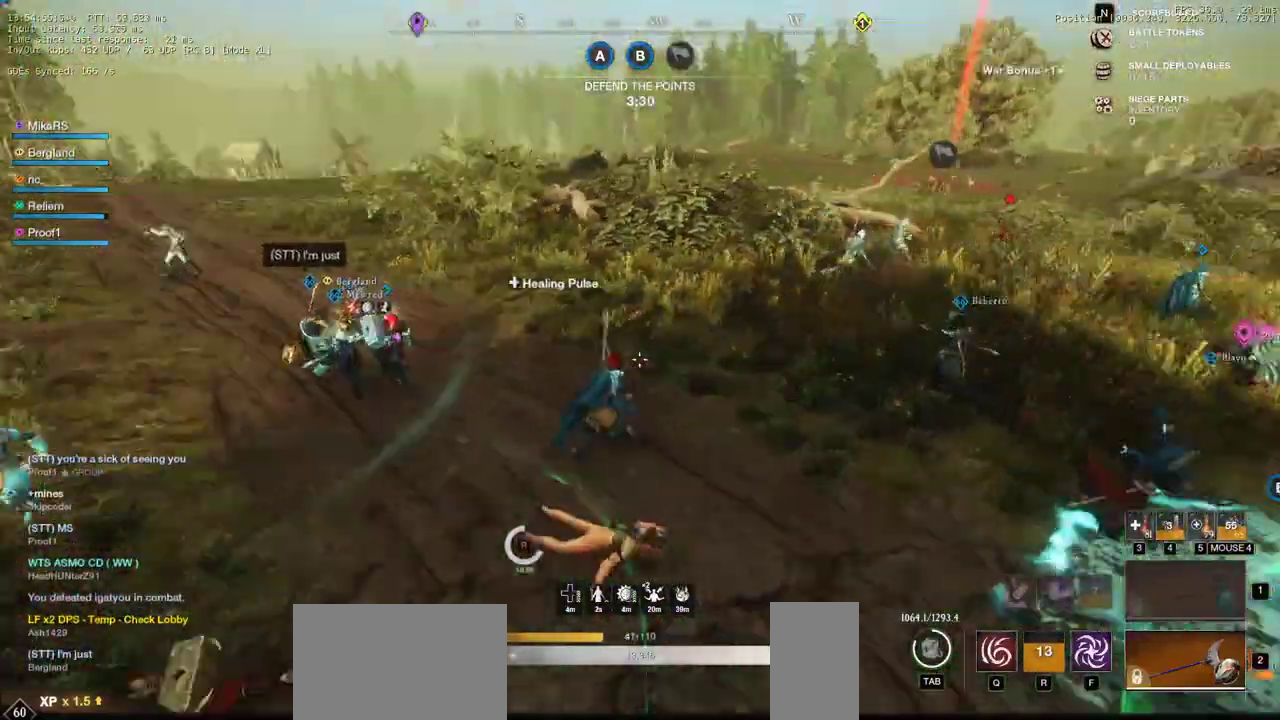
{"keys": ["d", "w"], "mouse": [], "events": [[100, "space", "down"], [150, "w", "up"], [217, "space", "up"], [383, "w", "down"]]}
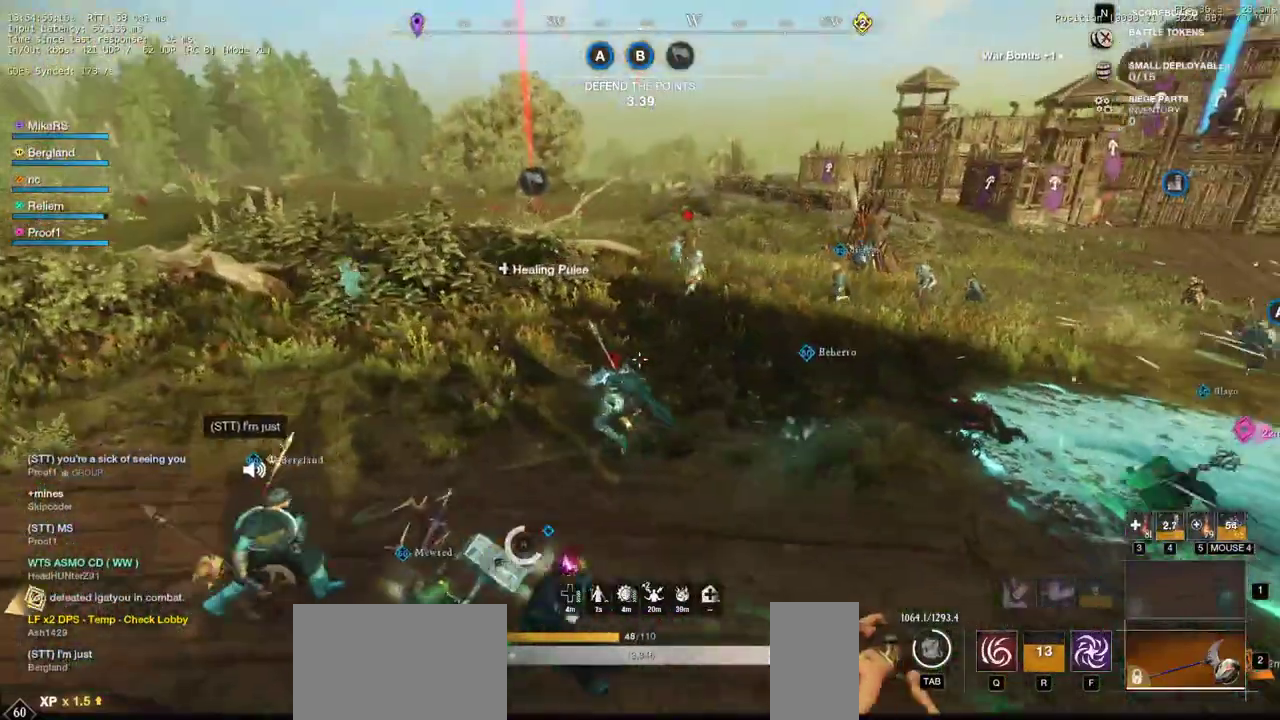
{"keys": ["w"], "mouse": [], "events": [[333, "d", "up"]]}
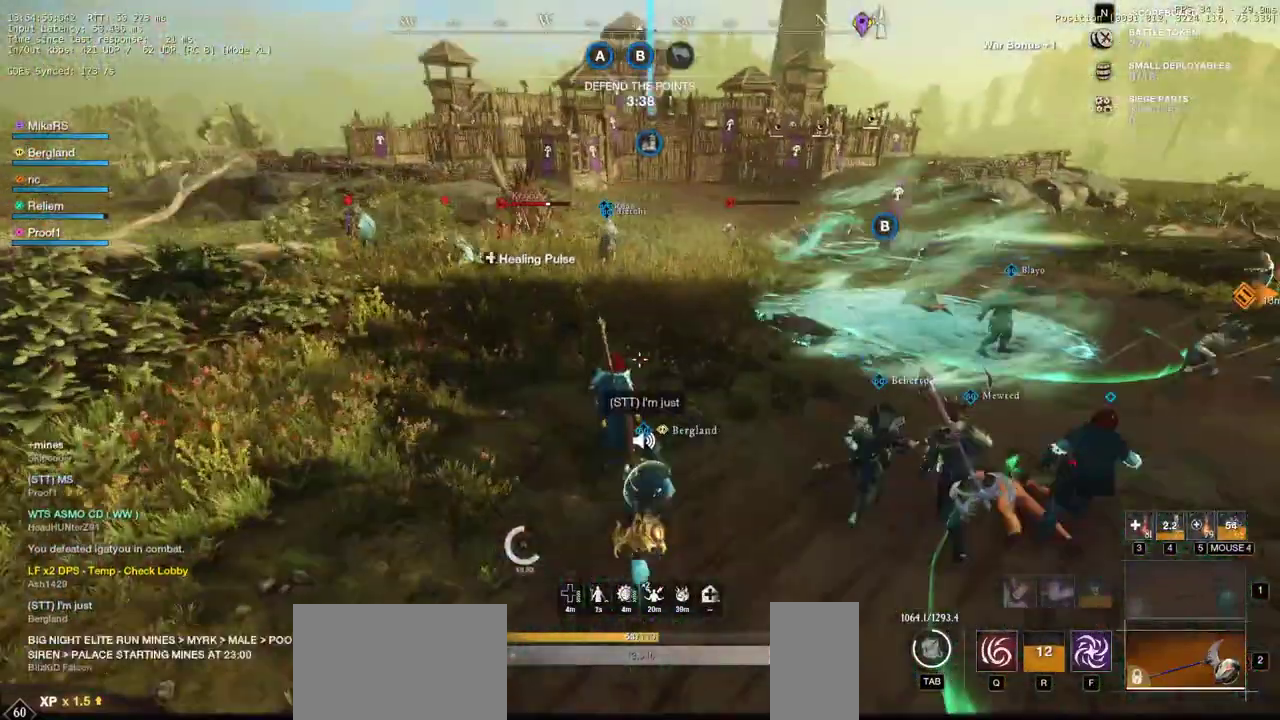
{"keys": ["a", "w"], "mouse": [], "events": [[450, "a", "down"]]}
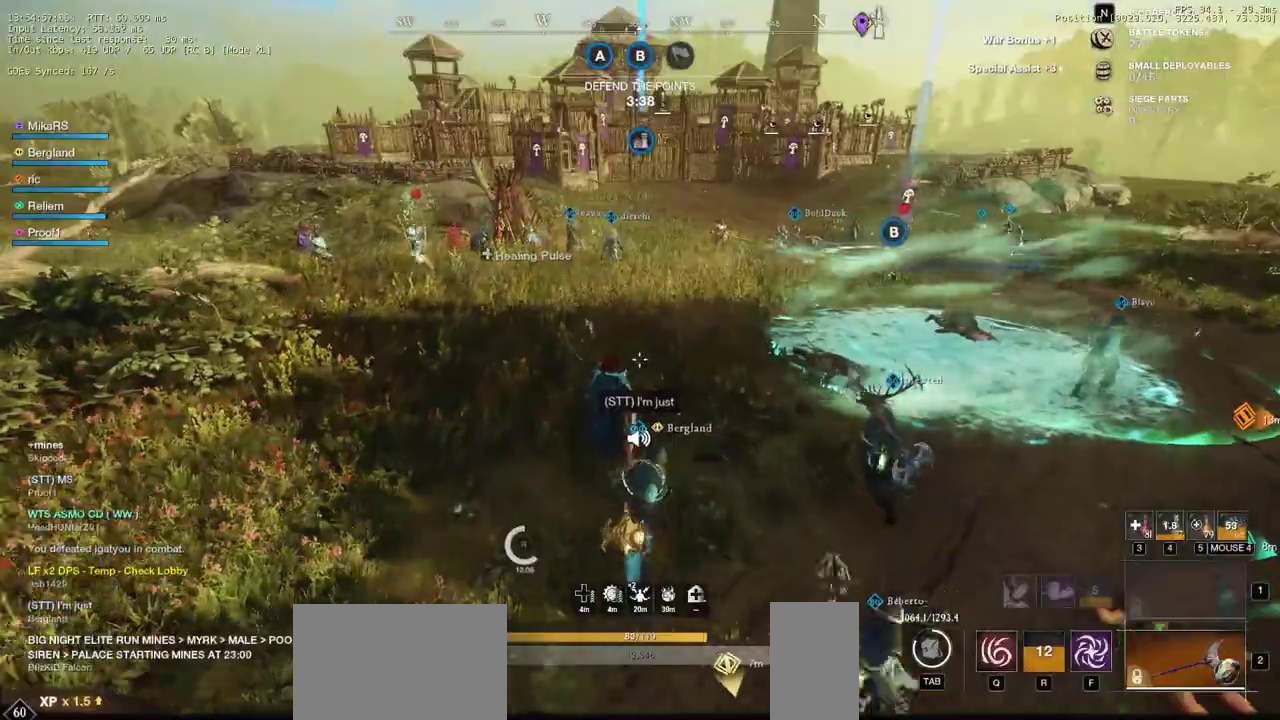
{"keys": ["a", "w"], "mouse": [], "events": []}
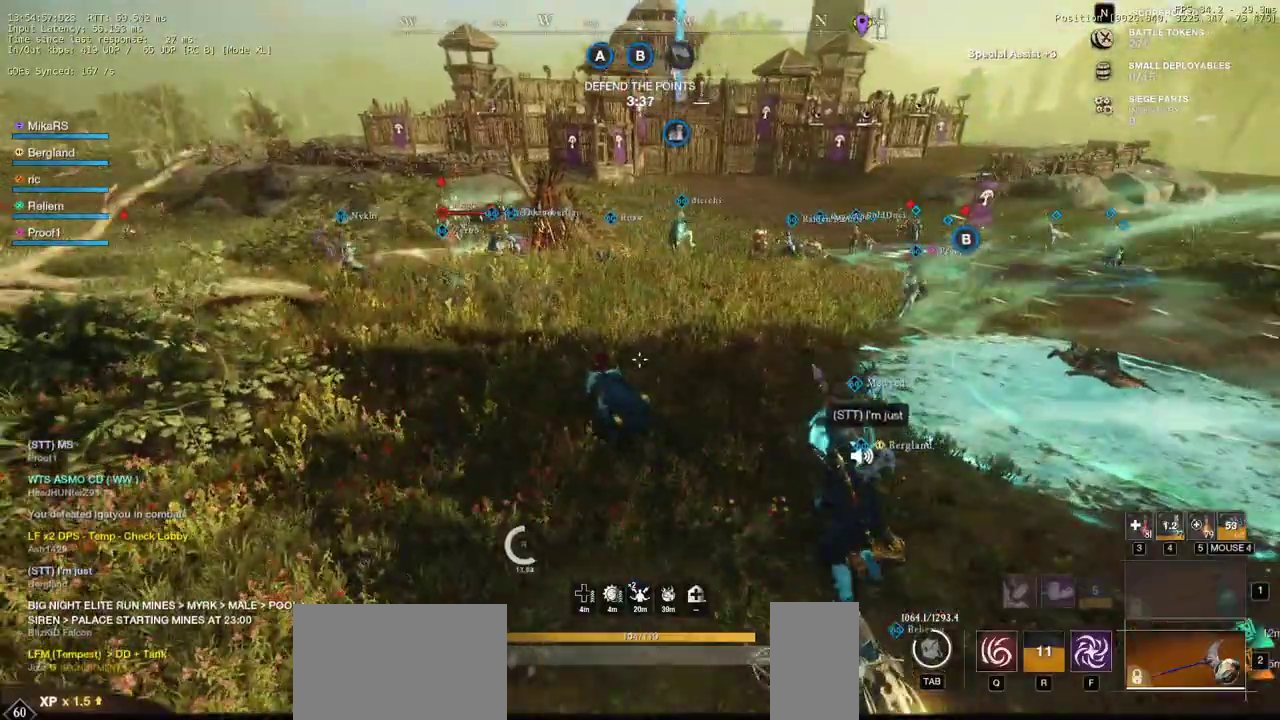
{"keys": ["w"], "mouse": [], "events": [[83, "a", "up"]]}
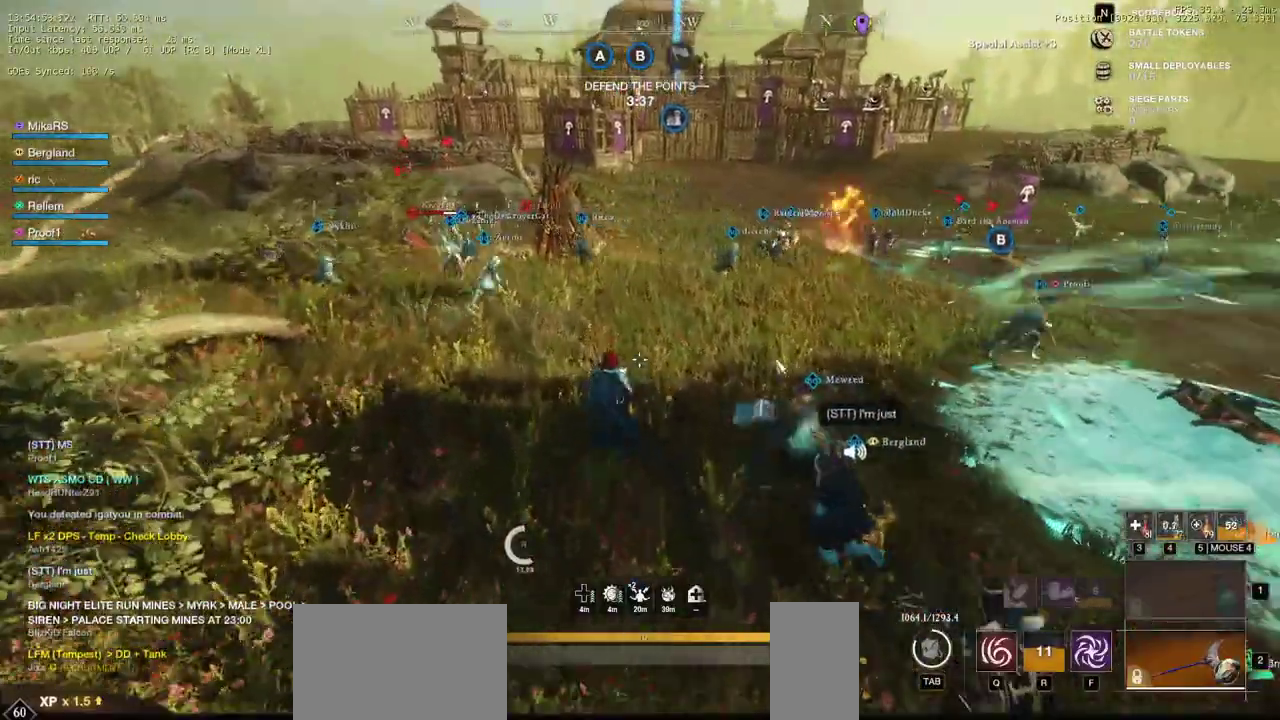
{"keys": ["w"], "mouse": [], "events": []}
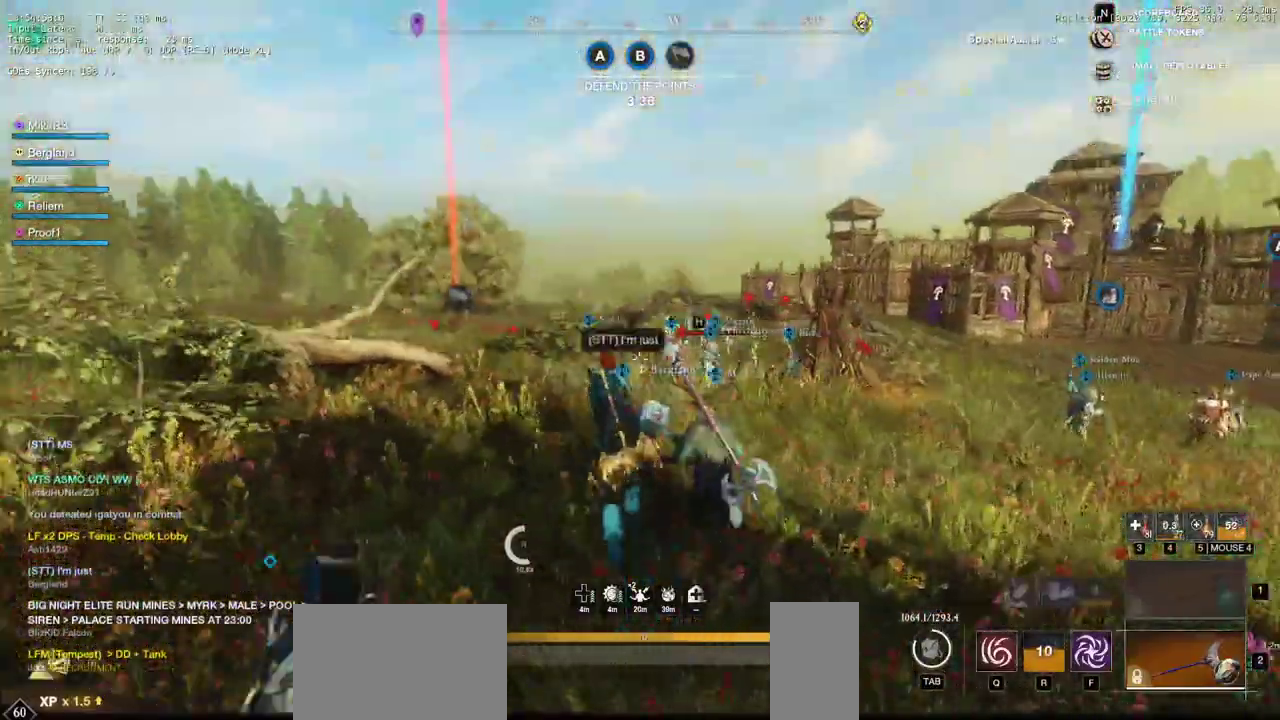
{"keys": ["w"], "mouse": ["wheel"], "events": [[117, "mouse_wheel", "down"], [167, "mouse_wheel", "up"], [467, "mouse_wheel", "down"]]}
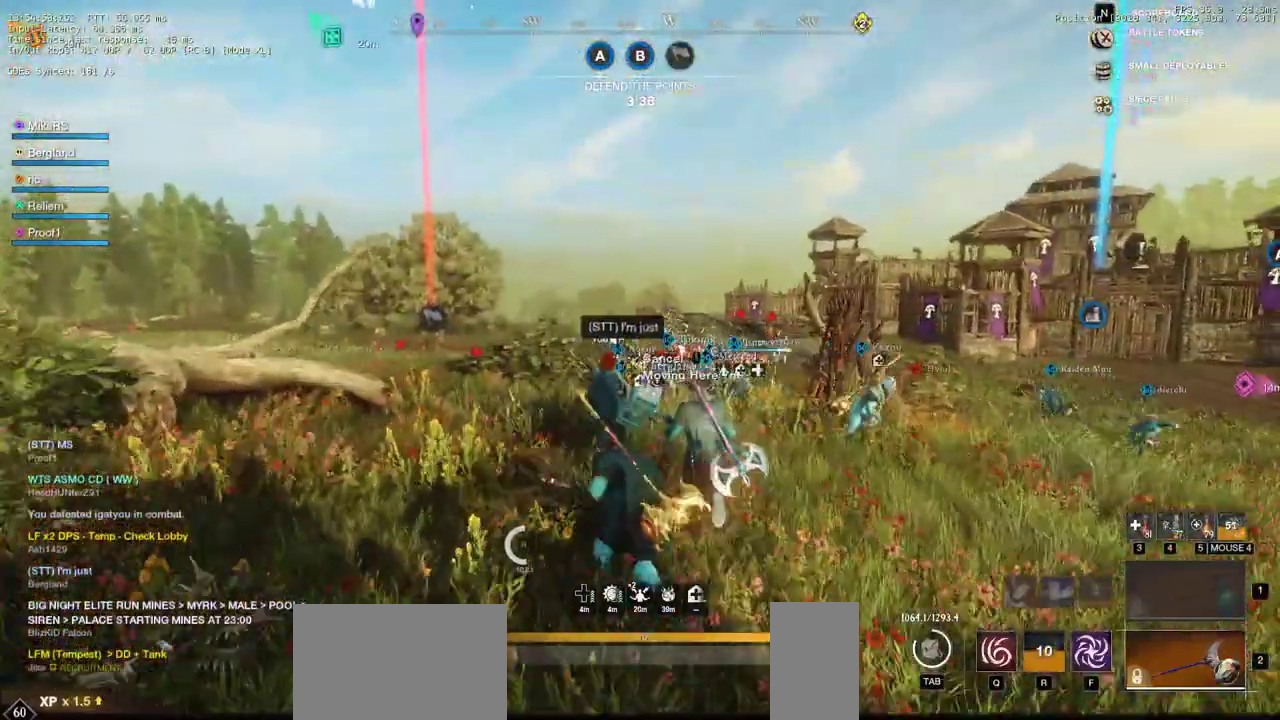
{"keys": ["a", "w"], "mouse": [], "events": [[100, "mouse_wheel", "up"], [150, "a", "down"]]}
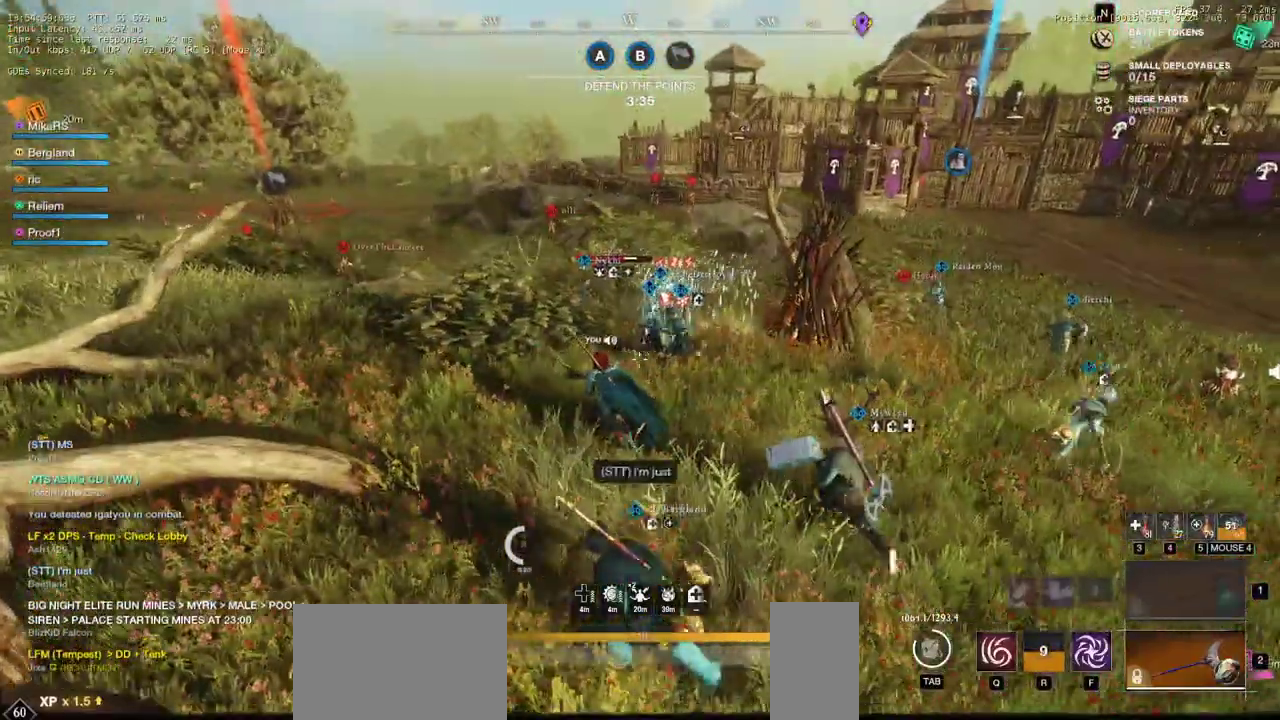
{"keys": ["a", "w"], "mouse": [], "events": [[233, "a", "up"], [450, "a", "down"]]}
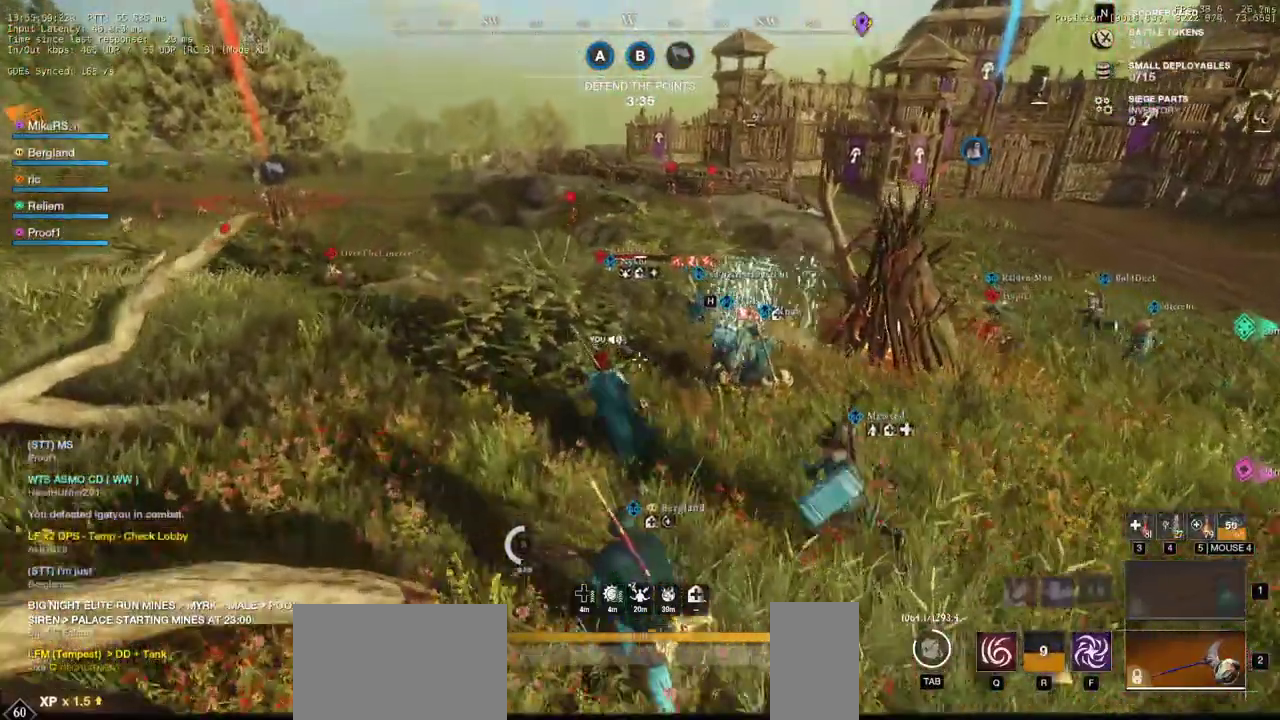
{"keys": ["w"], "mouse": [], "events": [[183, "ctrl", "down"], [200, "a", "up"], [283, "ctrl", "up"]]}